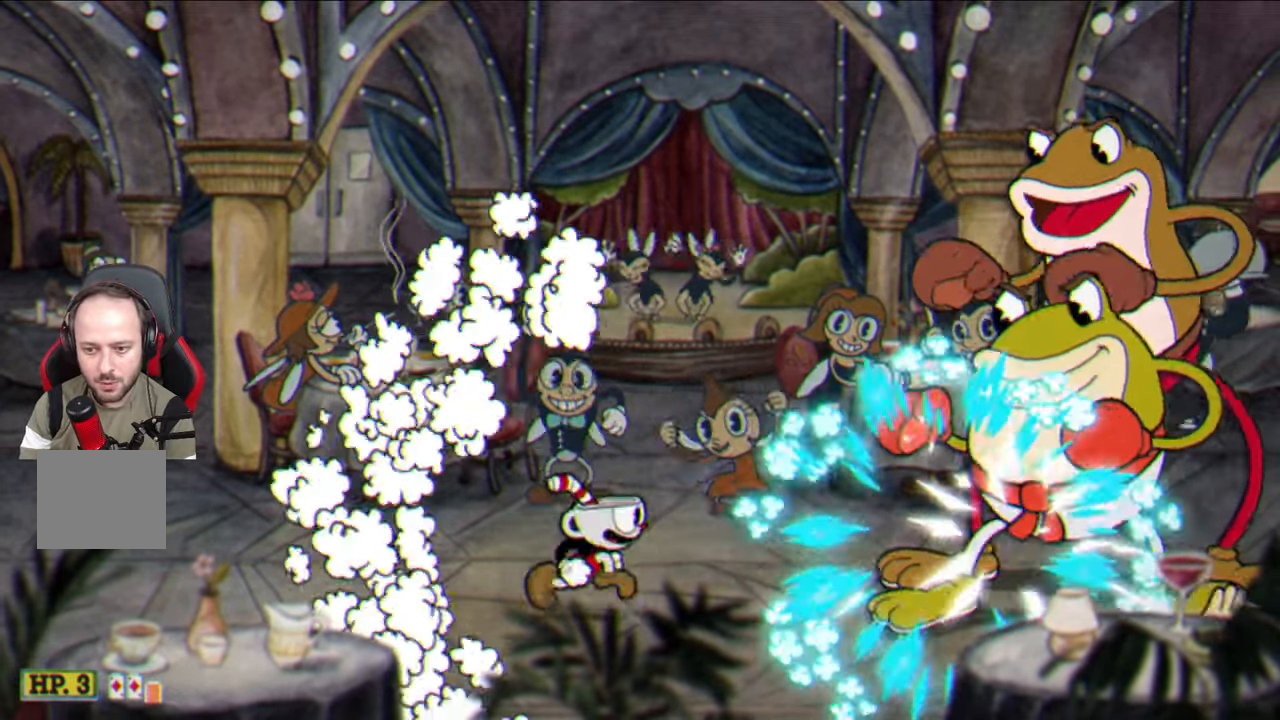
Gameplay with a controller (PlayStation layout); each line is a JSON object with the inputs held at the frame after it. "events" lists button and stick changes between this image and that frame as [ms after this image, input, new state], when the widget could be followed in between.
{"buttons": [], "left_stick": "center", "right_stick": "center", "events": [[67, "CIRCLE", "down"], [83, "left_stick", "center"], [183, "CIRCLE", "up"]]}
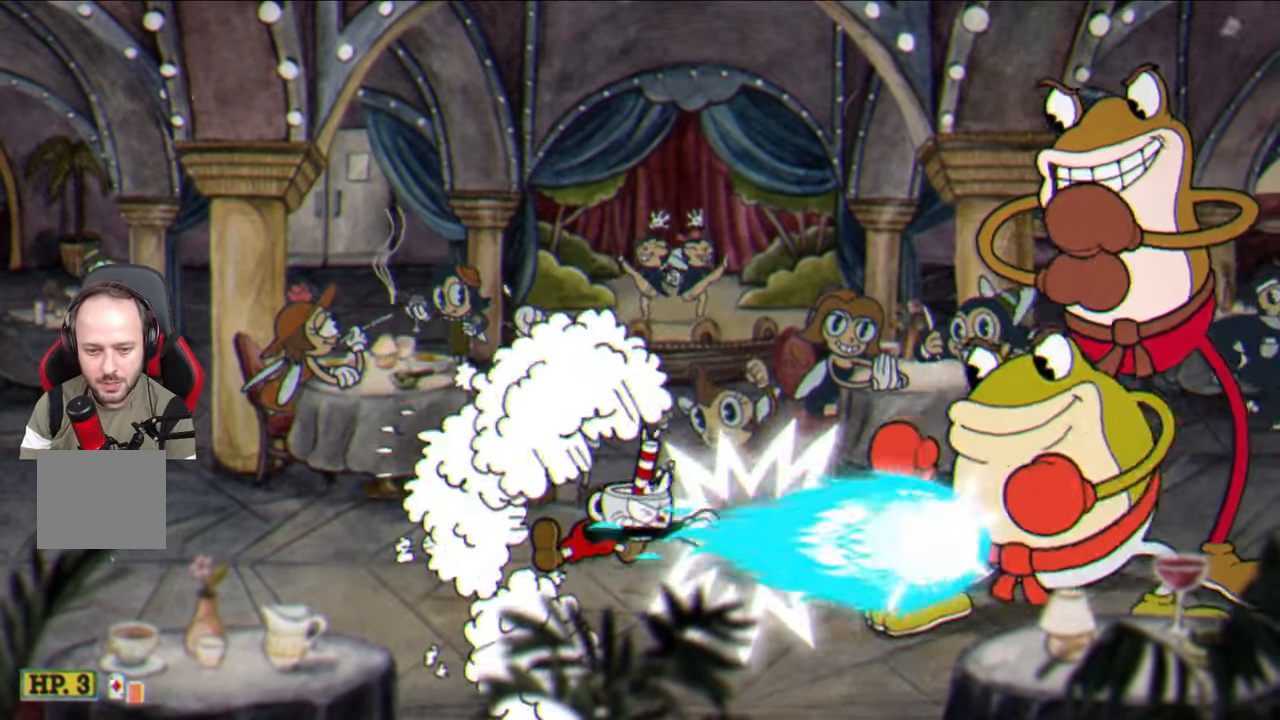
{"buttons": [], "left_stick": "center", "right_stick": "center", "events": [[217, "left_stick", "right"], [333, "CIRCLE", "down"], [350, "left_stick", "center"], [450, "CIRCLE", "up"]]}
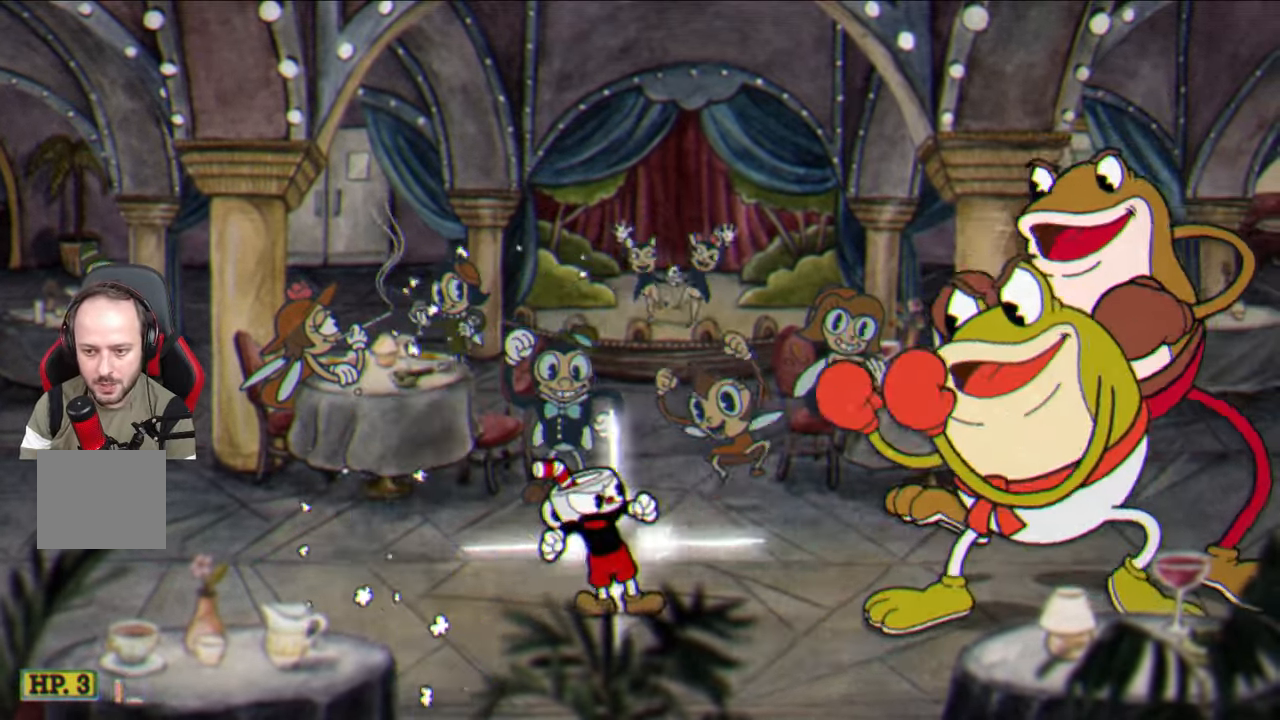
{"buttons": ["SQUARE"], "left_stick": "center", "right_stick": "center", "events": [[83, "SQUARE", "down"], [267, "left_stick", "right"], [317, "L1", "down"], [417, "left_stick", "center"], [483, "L1", "up"]]}
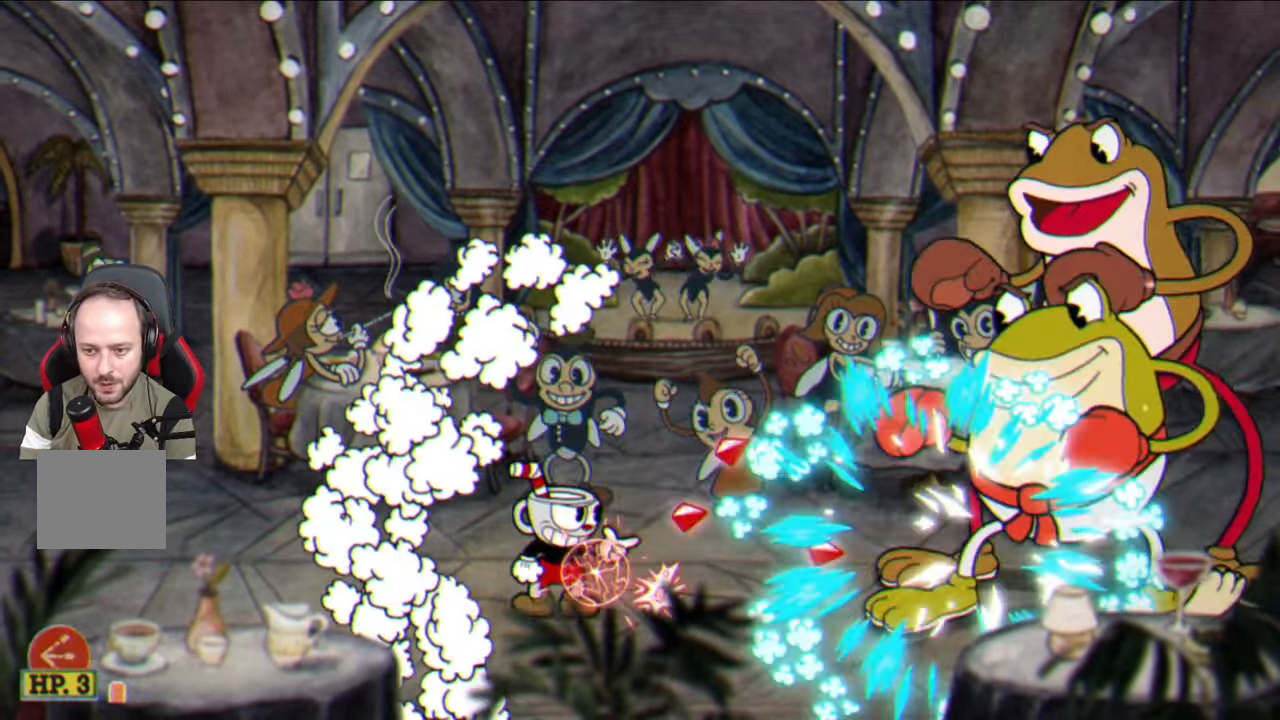
{"buttons": ["SQUARE"], "left_stick": "center", "right_stick": "center", "events": [[200, "left_stick", "right"], [450, "left_stick", "center"]]}
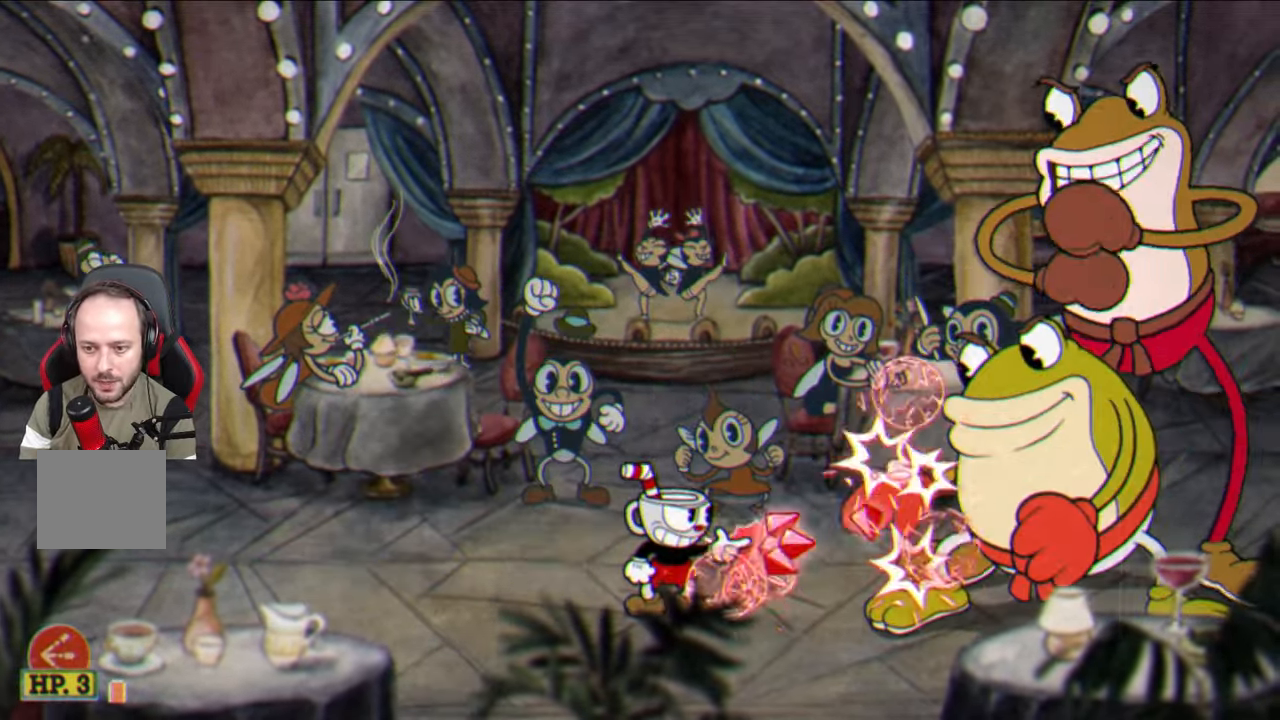
{"buttons": ["SQUARE"], "left_stick": "center", "right_stick": "center", "events": []}
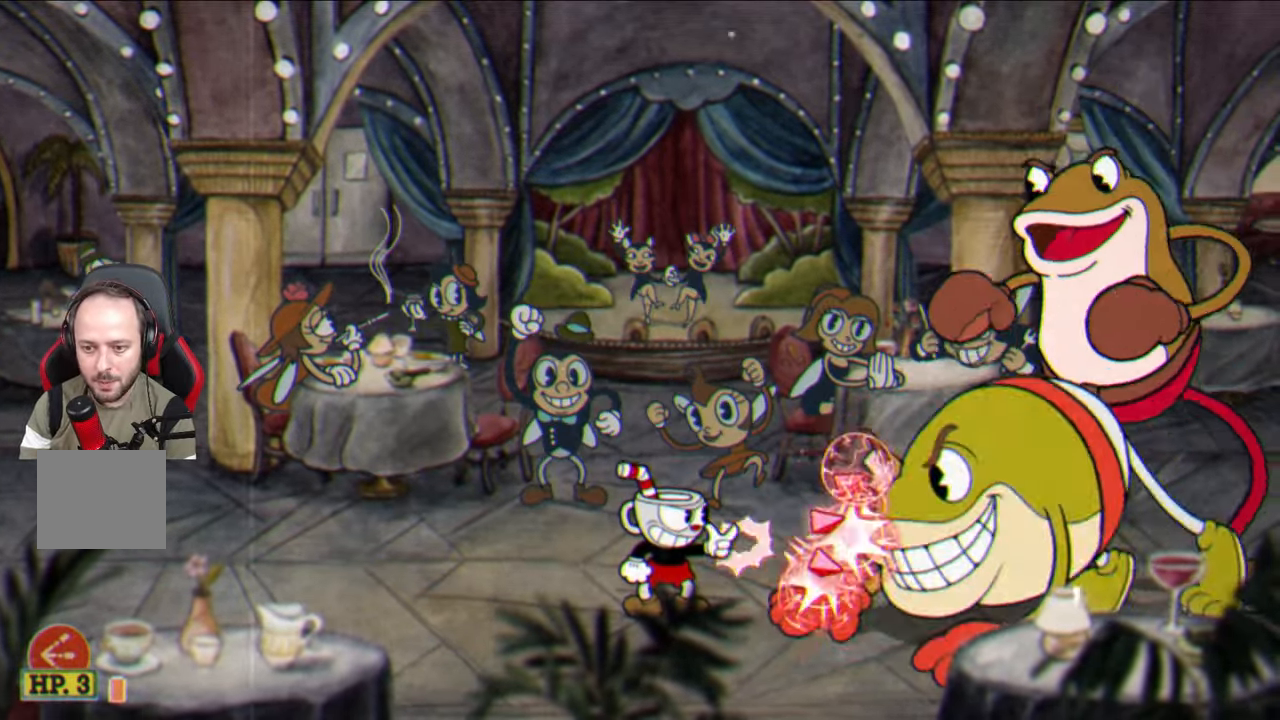
{"buttons": ["SQUARE"], "left_stick": "center", "right_stick": "center", "events": []}
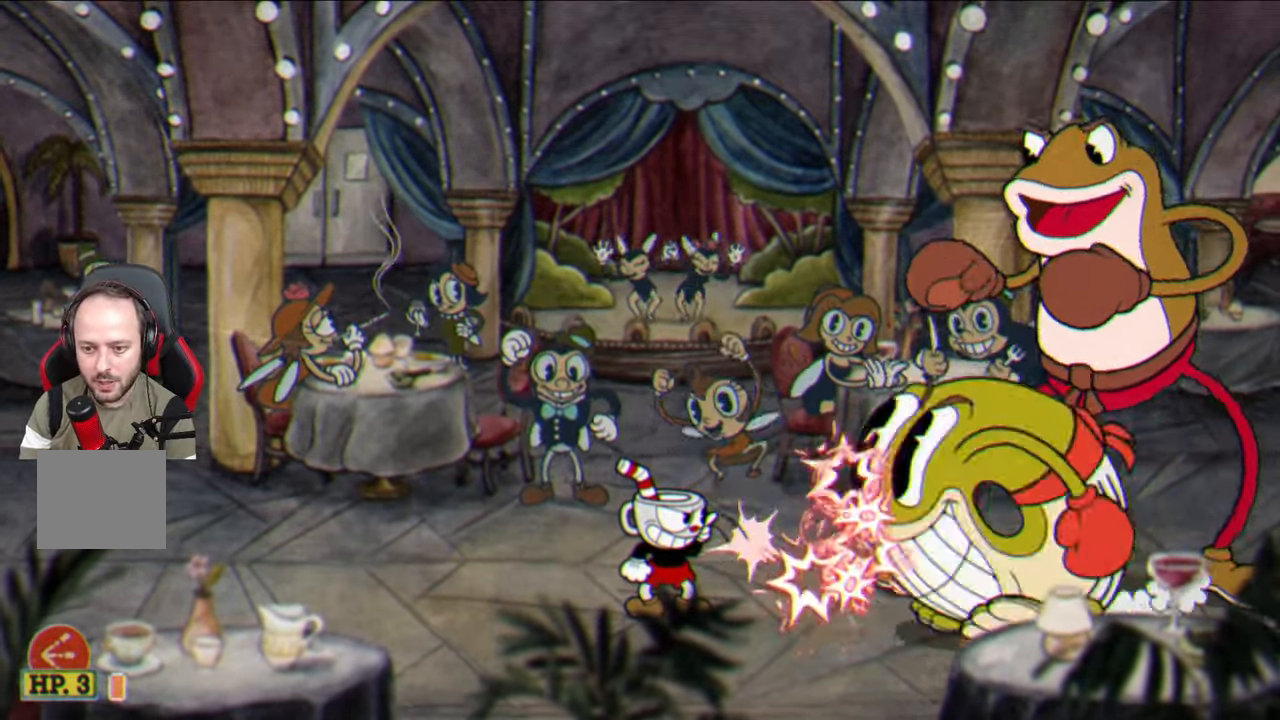
{"buttons": ["SQUARE"], "left_stick": "center", "right_stick": "center", "events": []}
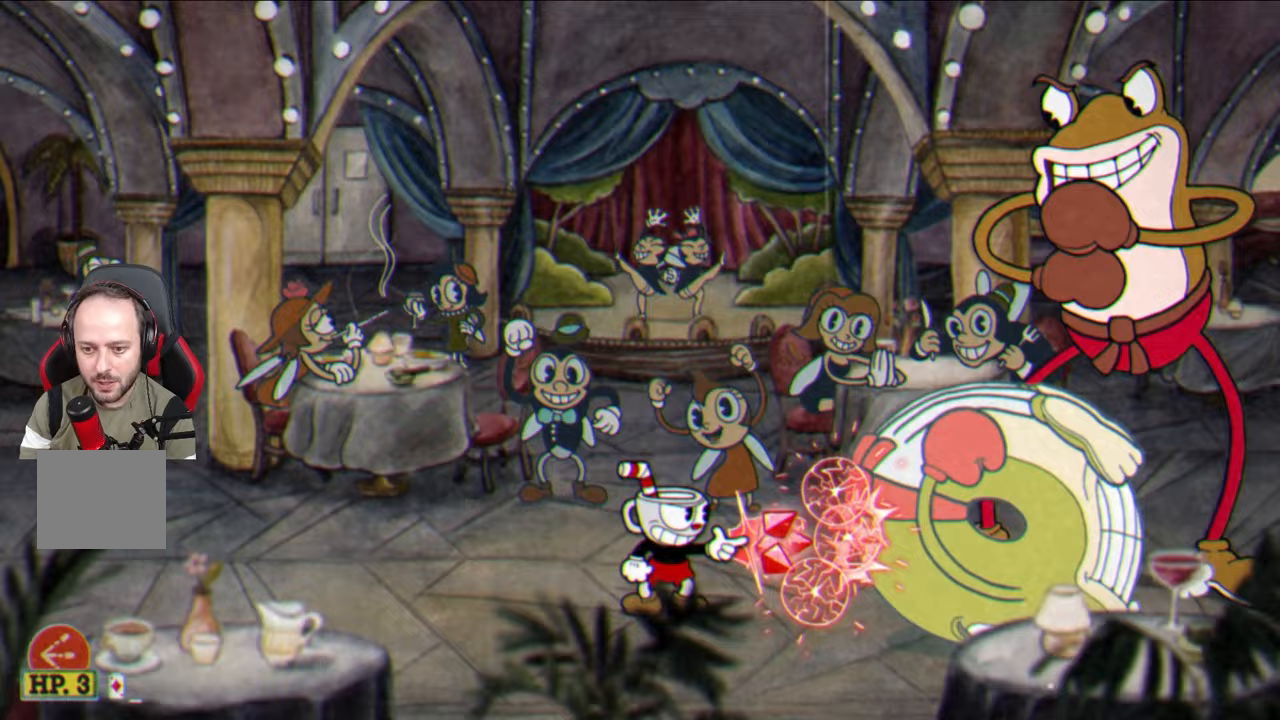
{"buttons": ["CROSS", "SQUARE"], "left_stick": "left", "right_stick": "center", "events": [[183, "left_stick", "left"], [500, "CROSS", "down"]]}
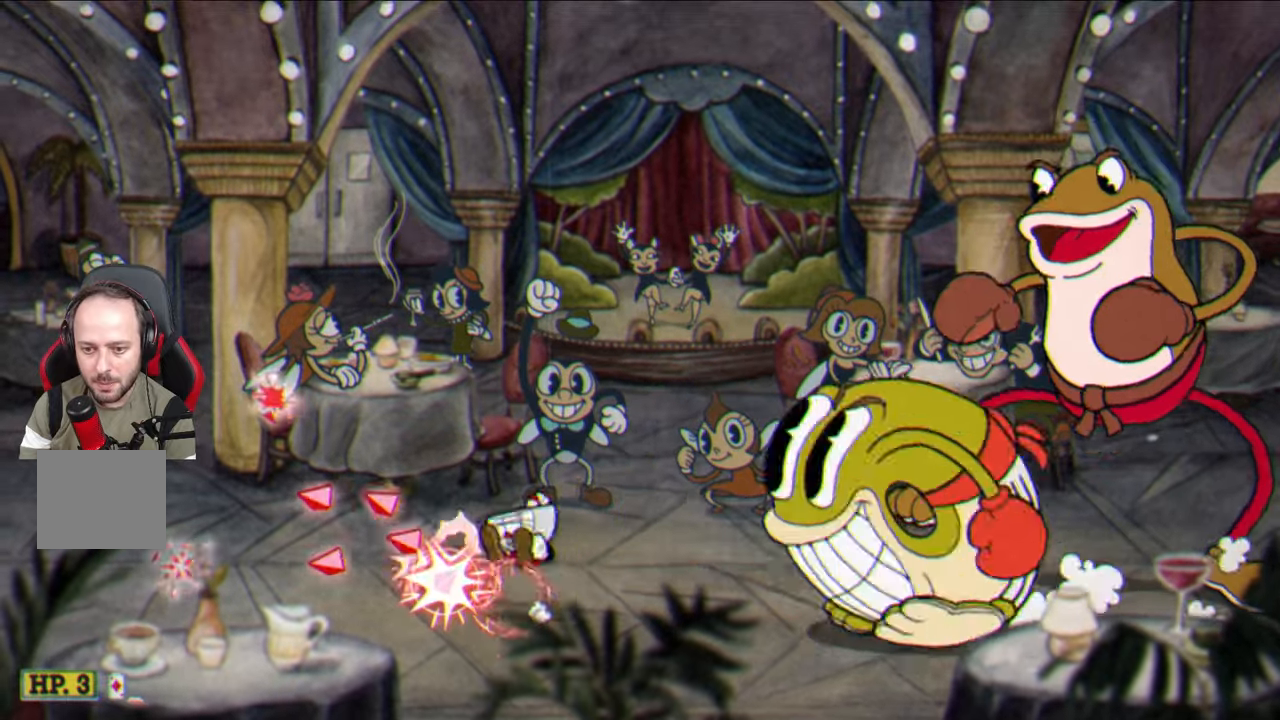
{"buttons": ["SQUARE"], "left_stick": "center", "right_stick": "center", "events": [[100, "left_stick", "center"], [150, "CROSS", "up"], [167, "SQUARE", "up"], [200, "left_stick", "up-right"], [250, "TRIANGLE", "down"], [367, "TRIANGLE", "up"], [450, "SQUARE", "down"], [467, "left_stick", "center"]]}
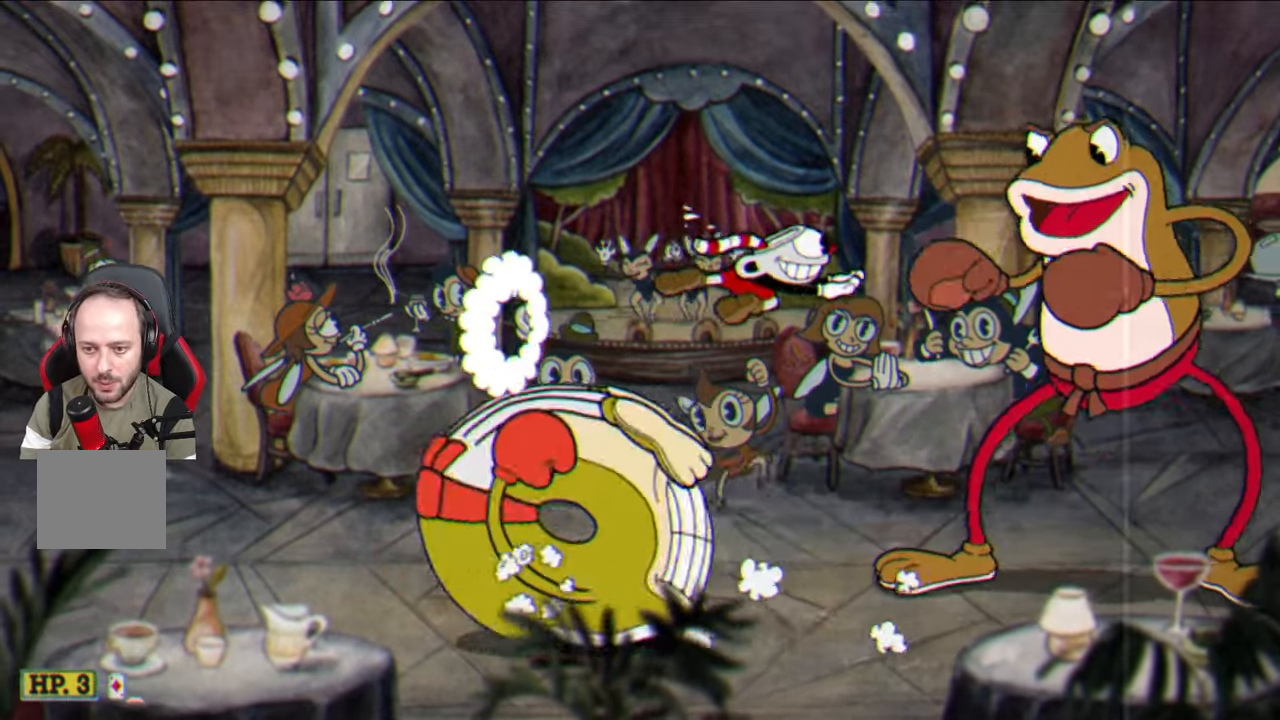
{"buttons": ["SQUARE"], "left_stick": "center", "right_stick": "center", "events": [[133, "left_stick", "right"], [233, "left_stick", "center"]]}
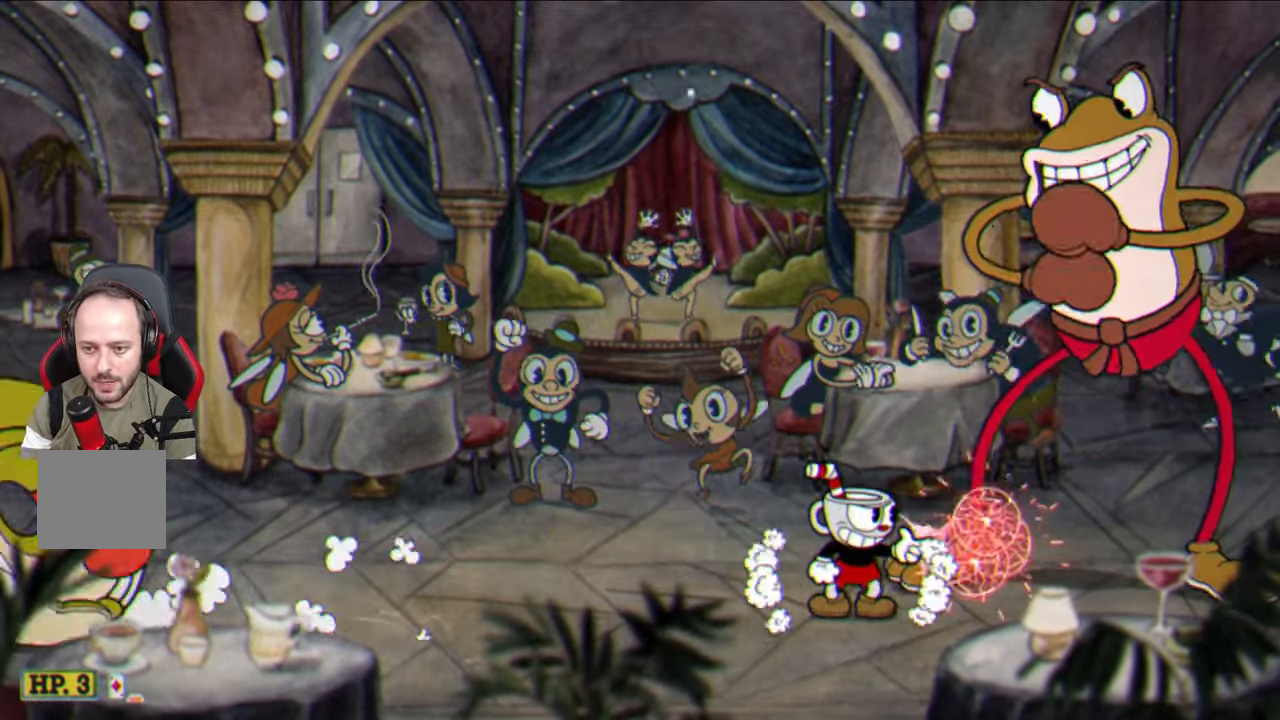
{"buttons": ["SQUARE"], "left_stick": "center", "right_stick": "center", "events": []}
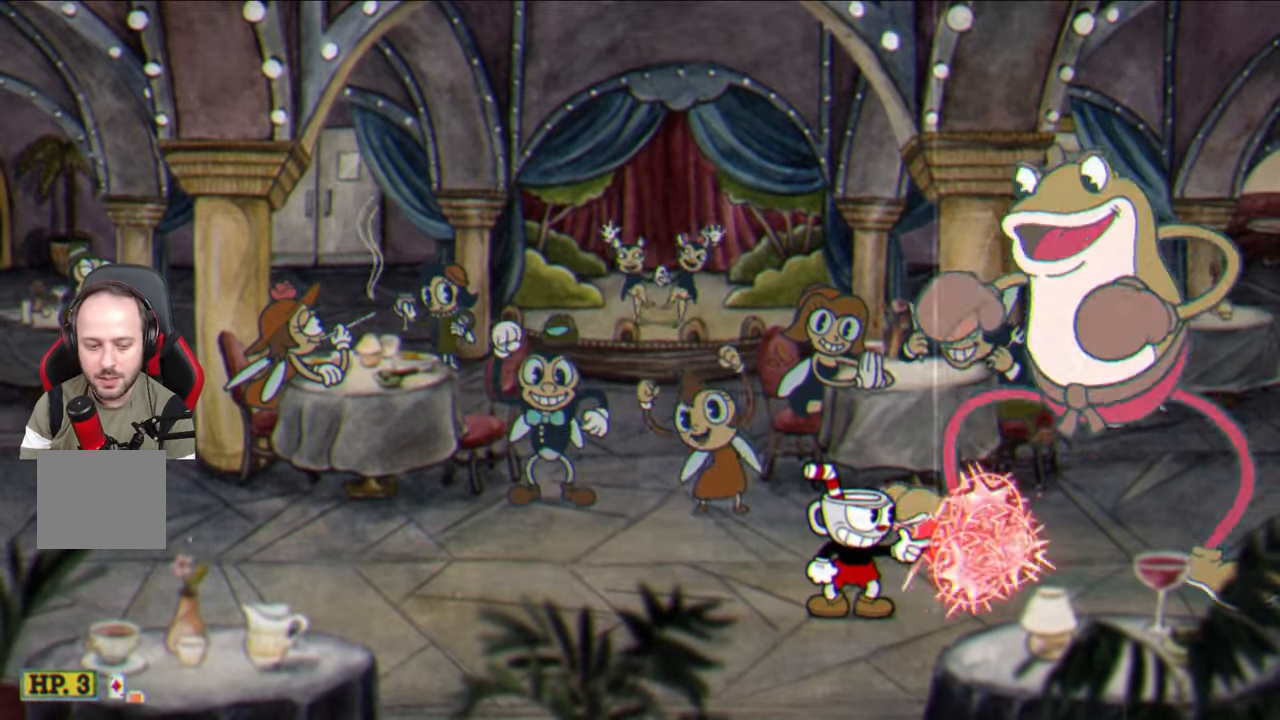
{"buttons": ["SQUARE"], "left_stick": "center", "right_stick": "center", "events": []}
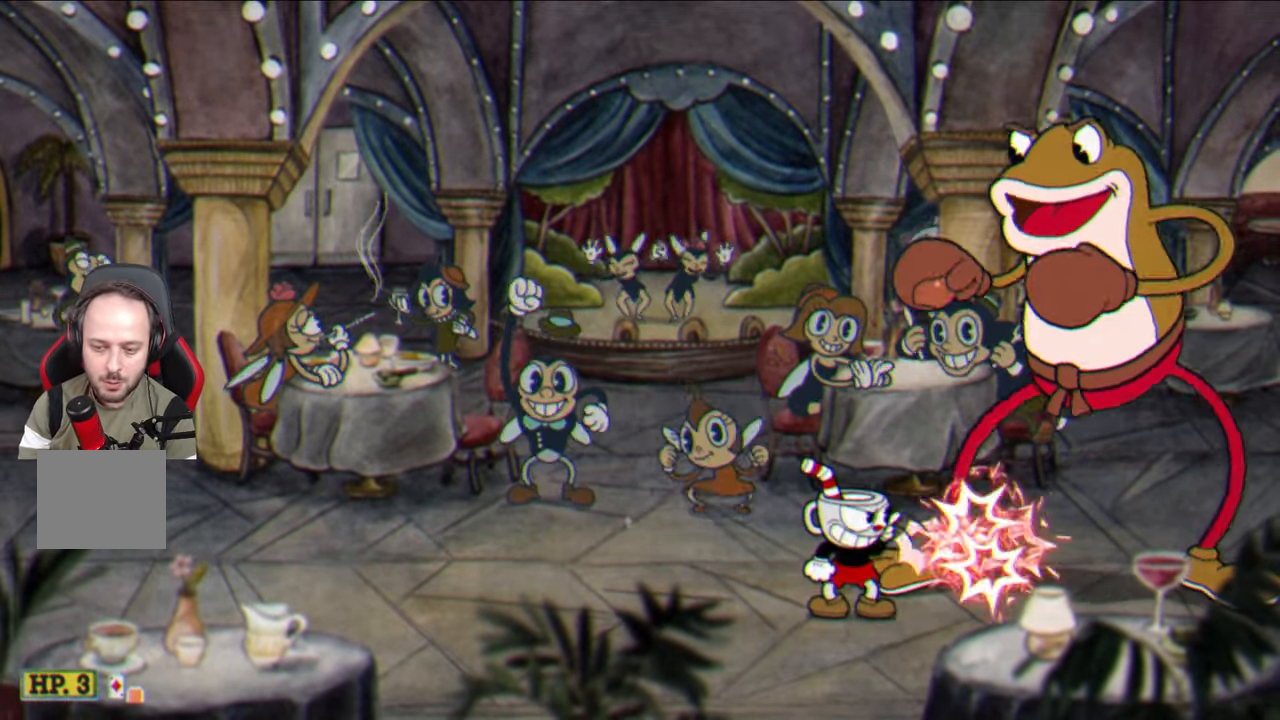
{"buttons": ["SQUARE"], "left_stick": "center", "right_stick": "center", "events": []}
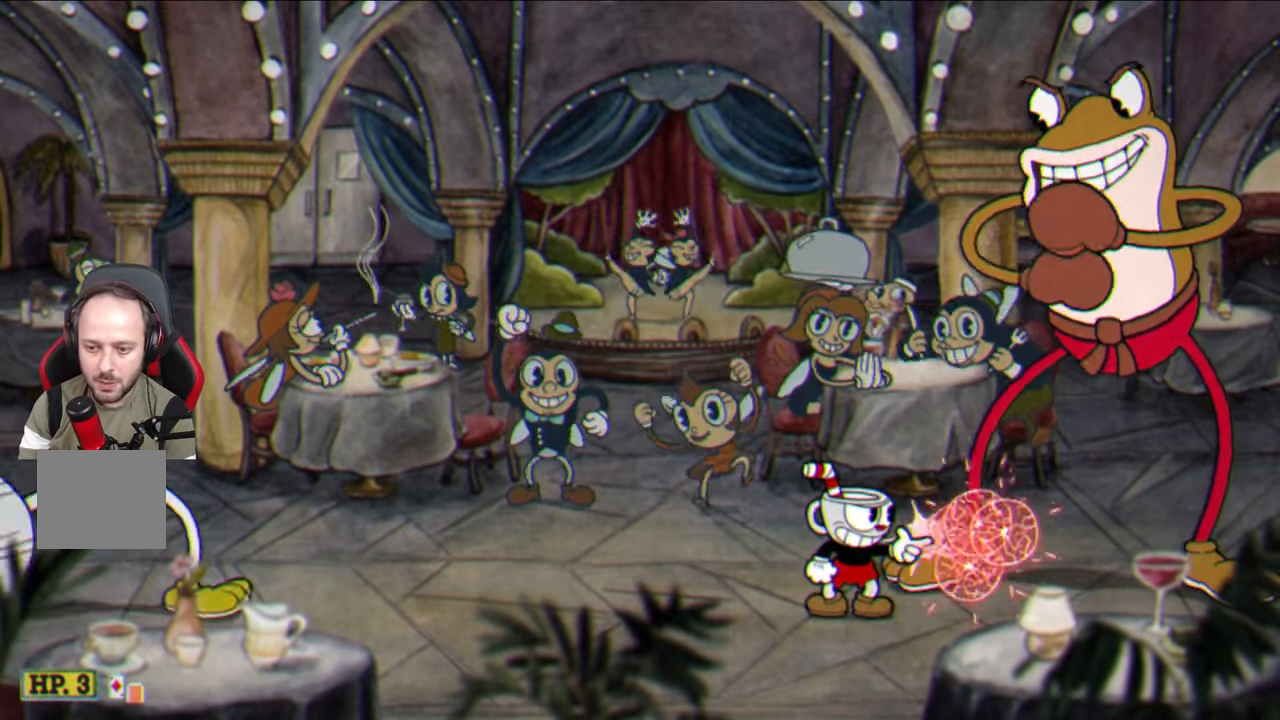
{"buttons": ["SQUARE"], "left_stick": "center", "right_stick": "center", "events": []}
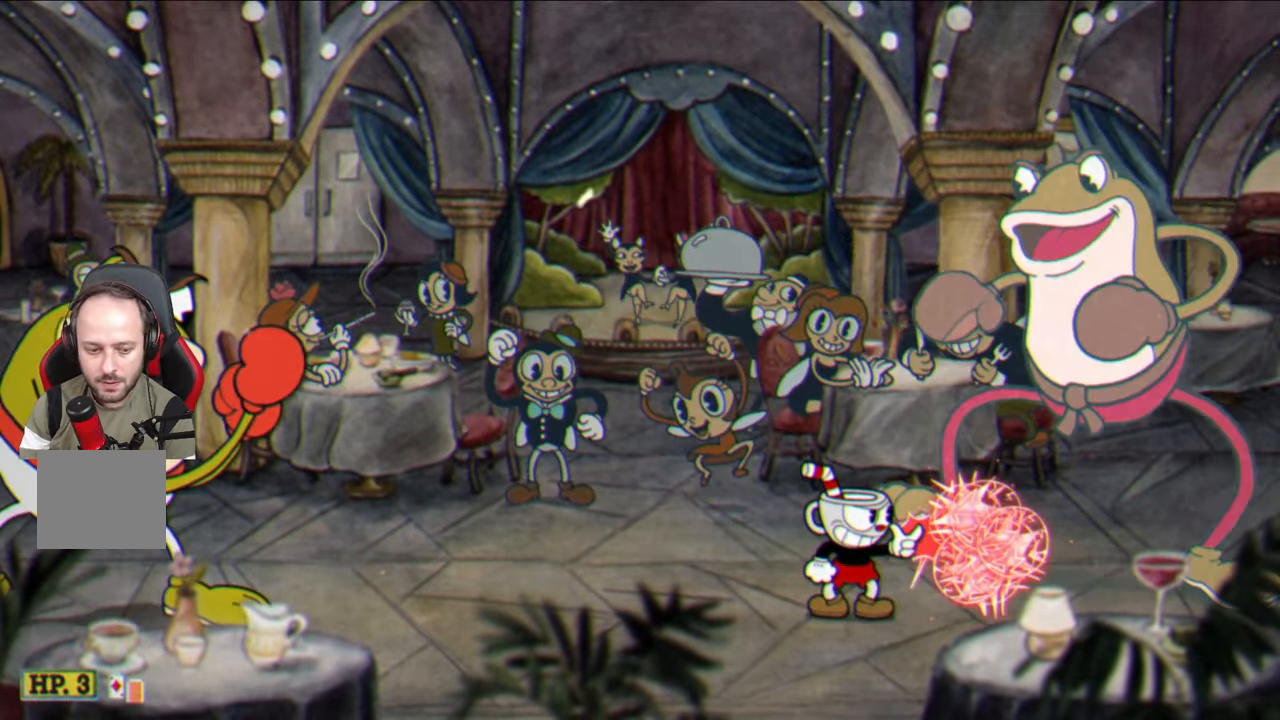
{"buttons": ["SQUARE"], "left_stick": "center", "right_stick": "center", "events": []}
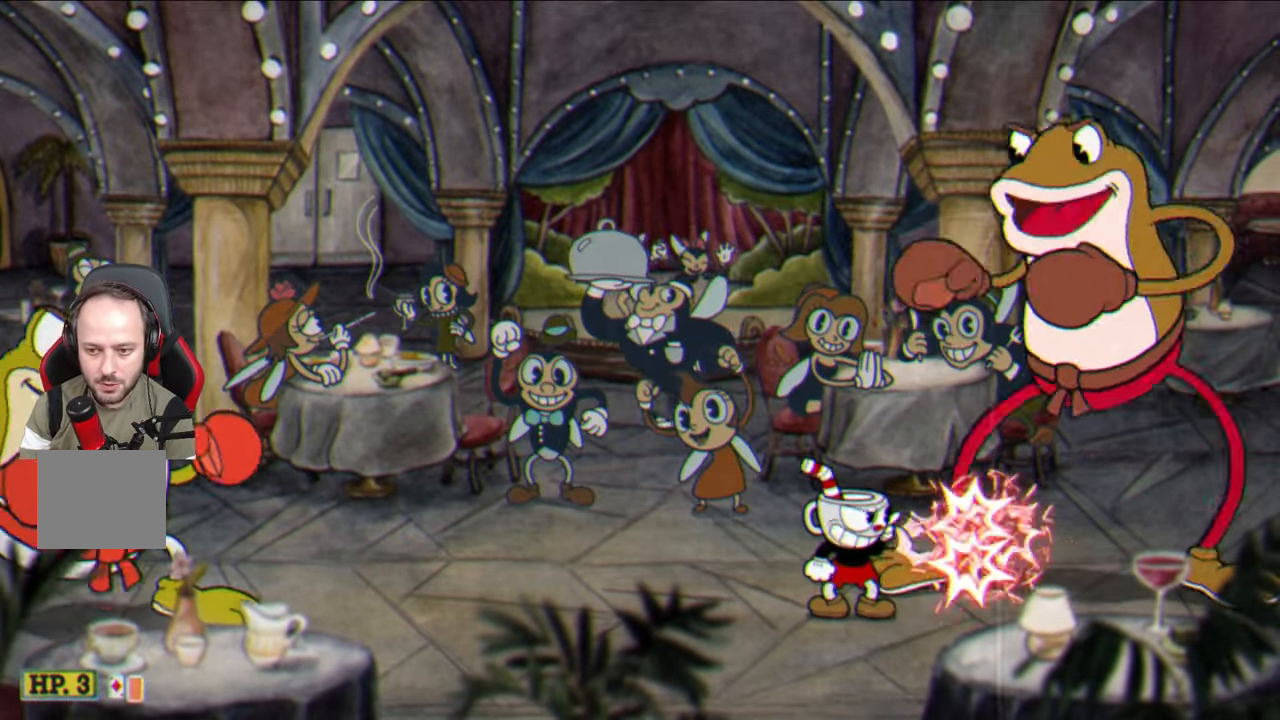
{"buttons": ["SQUARE"], "left_stick": "center", "right_stick": "center", "events": []}
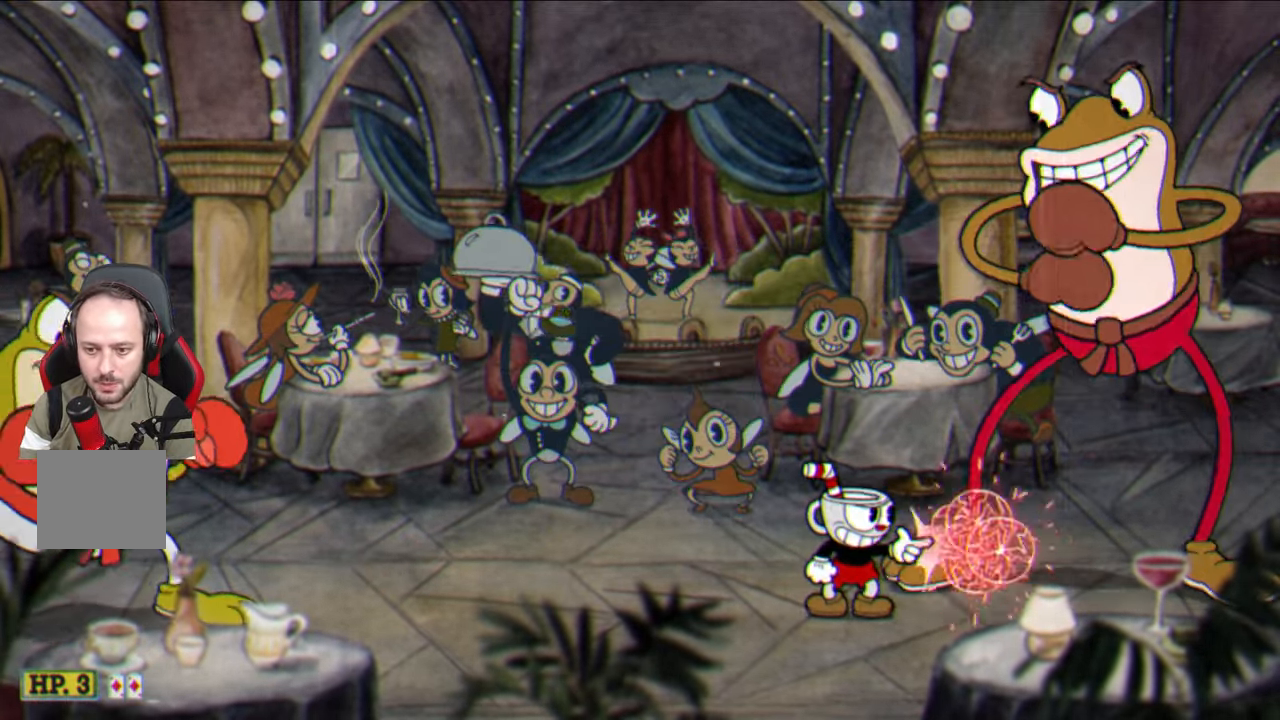
{"buttons": ["SQUARE"], "left_stick": "center", "right_stick": "center", "events": []}
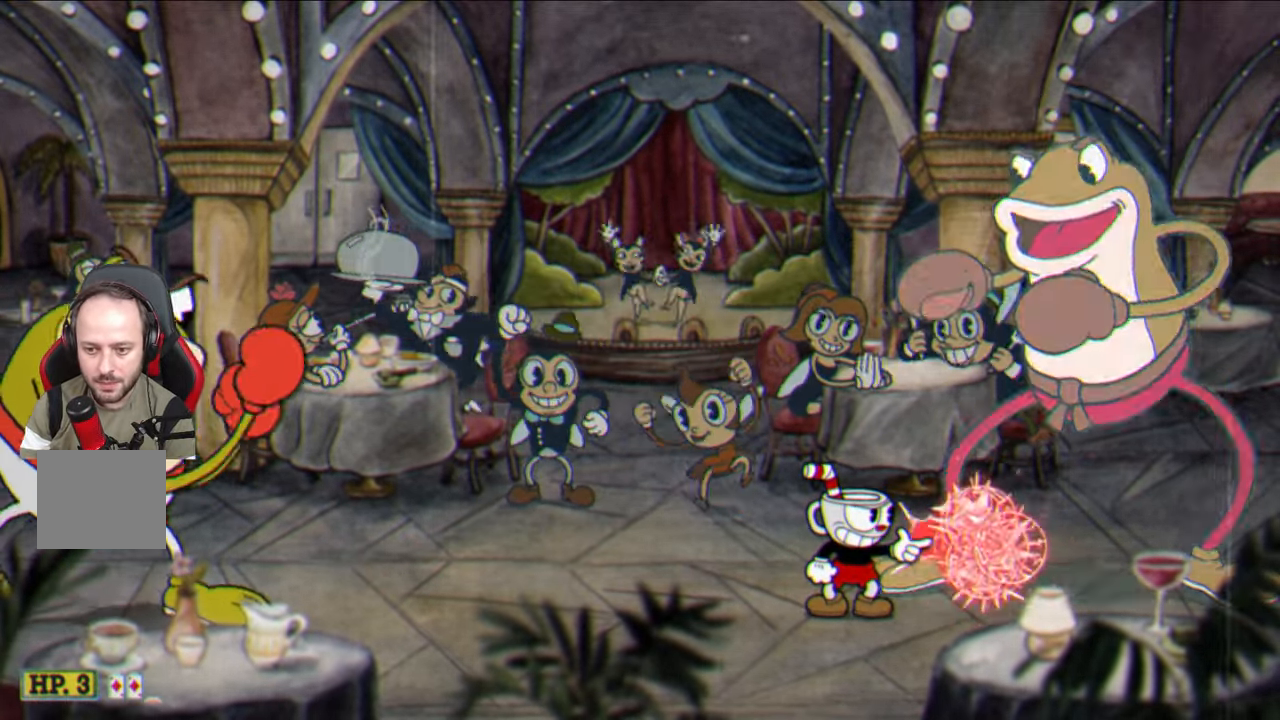
{"buttons": ["SQUARE"], "left_stick": "center", "right_stick": "center", "events": []}
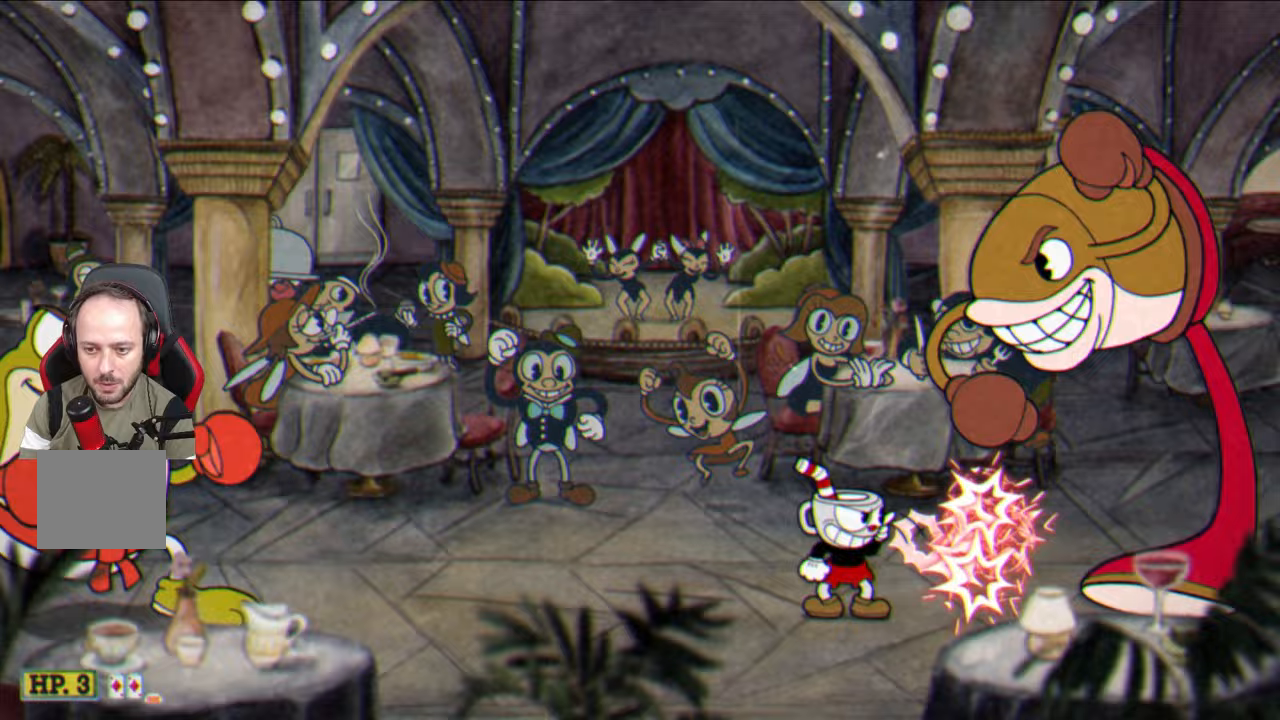
{"buttons": ["SQUARE"], "left_stick": "center", "right_stick": "center", "events": [[300, "left_stick", "right"], [433, "left_stick", "center"]]}
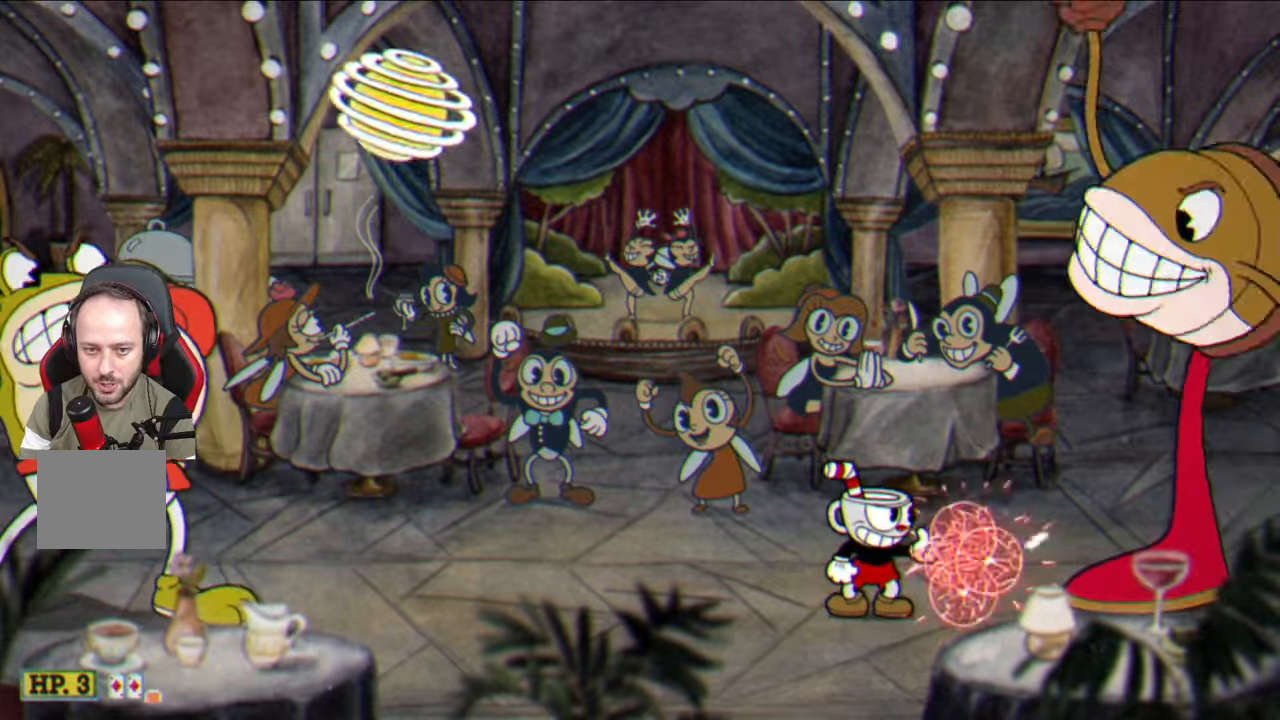
{"buttons": ["SQUARE"], "left_stick": "right", "right_stick": "center", "events": [[183, "left_stick", "right"], [317, "left_stick", "center"], [450, "left_stick", "right"]]}
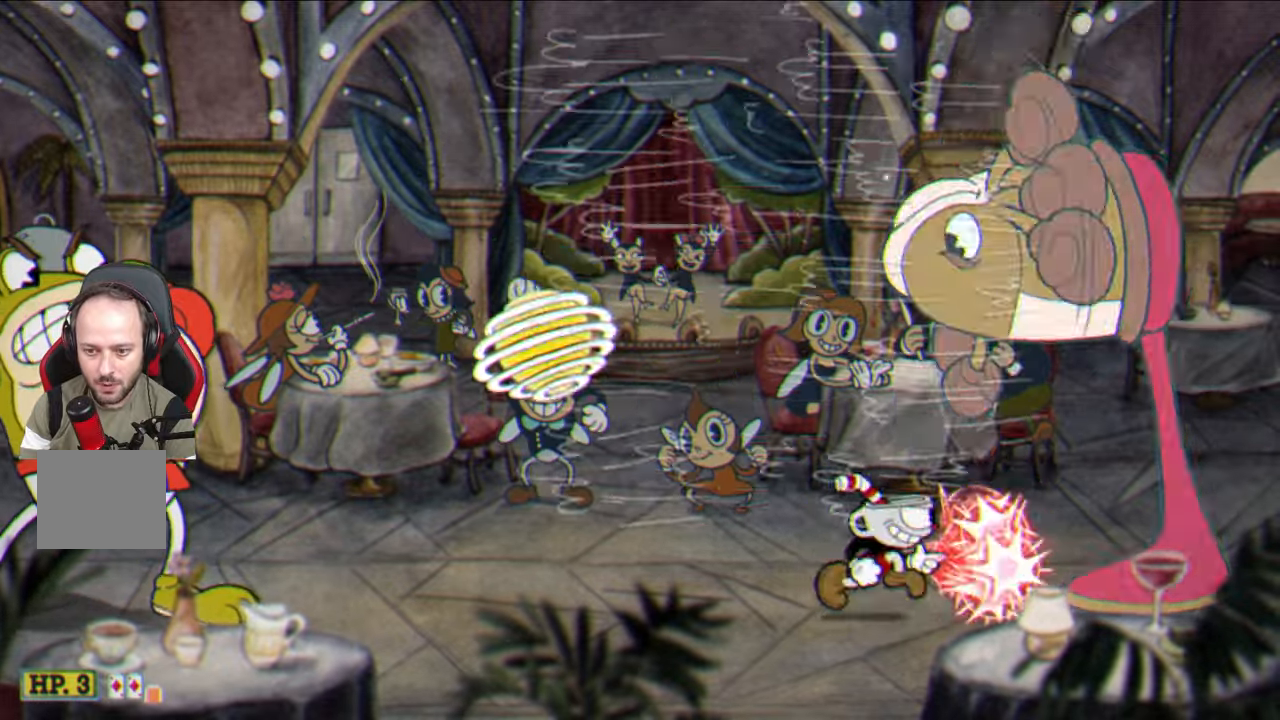
{"buttons": ["SQUARE"], "left_stick": "right", "right_stick": "center", "events": [[83, "left_stick", "center"], [150, "left_stick", "right"], [300, "left_stick", "center"], [400, "left_stick", "right"]]}
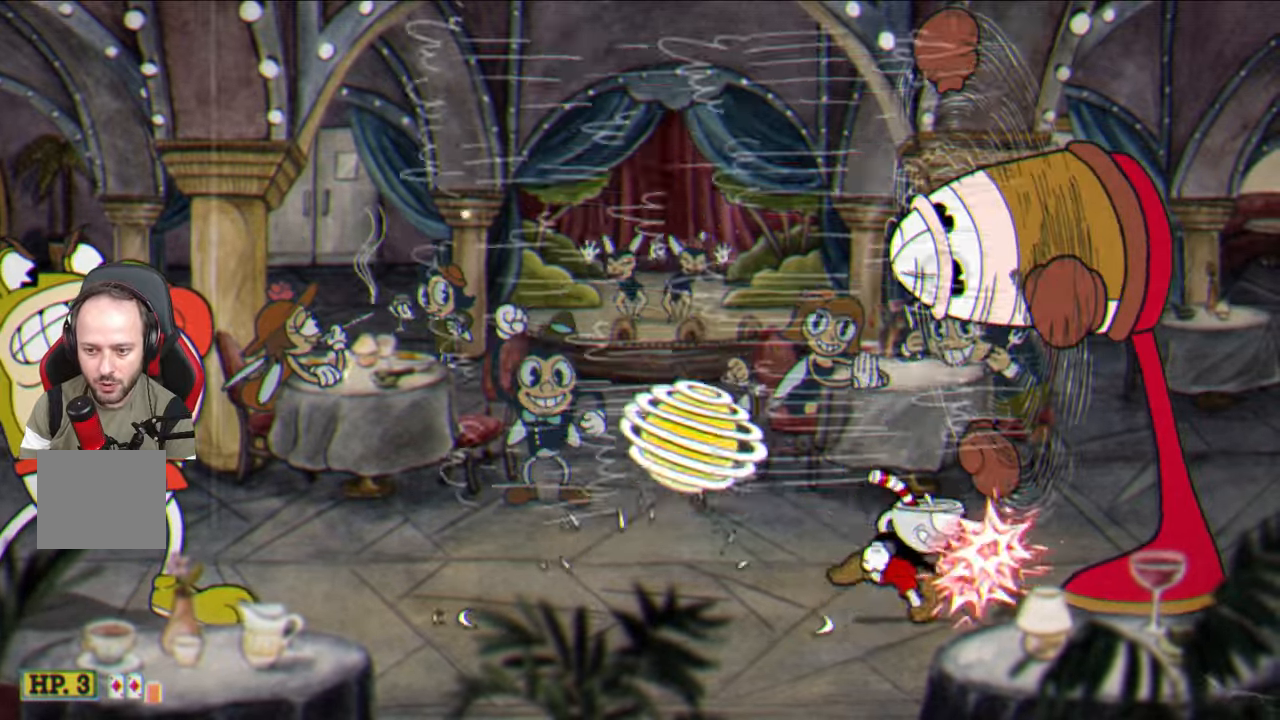
{"buttons": ["SQUARE"], "left_stick": "right", "right_stick": "center", "events": [[33, "left_stick", "center"], [417, "left_stick", "right"]]}
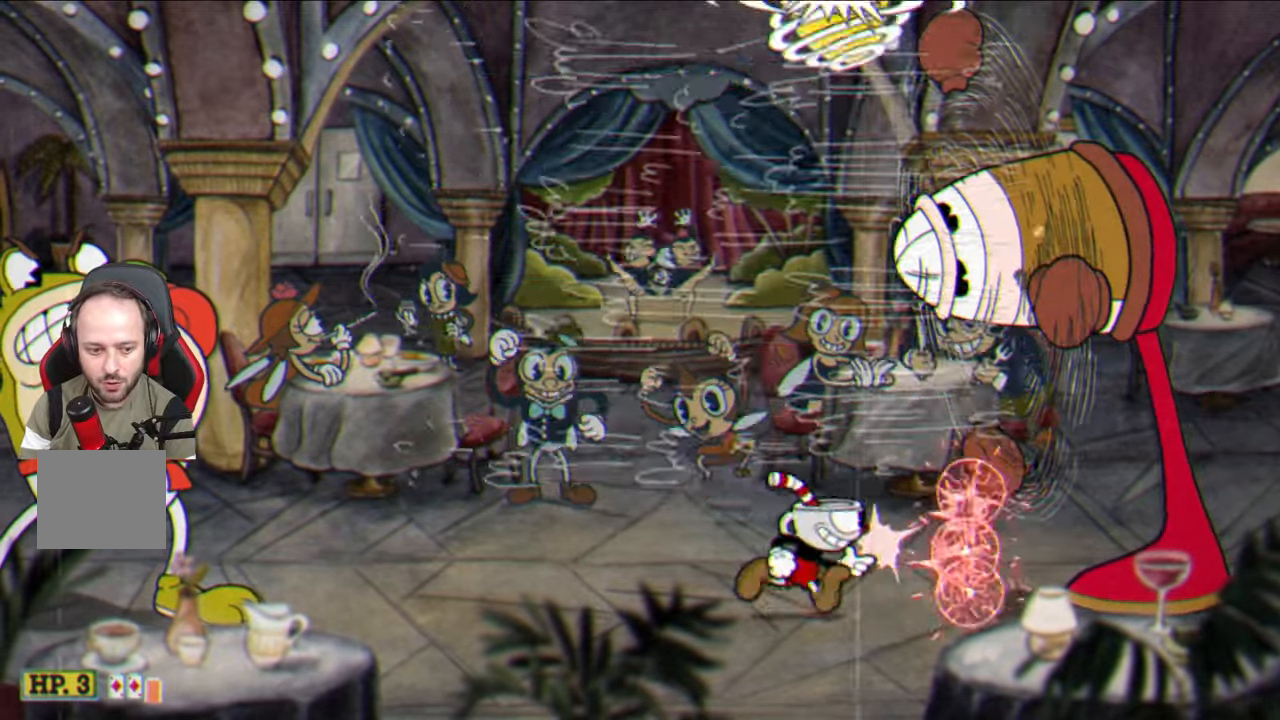
{"buttons": ["SQUARE"], "left_stick": "right", "right_stick": "center", "events": [[17, "left_stick", "center"], [150, "left_stick", "right"], [267, "left_stick", "center"], [467, "left_stick", "right"]]}
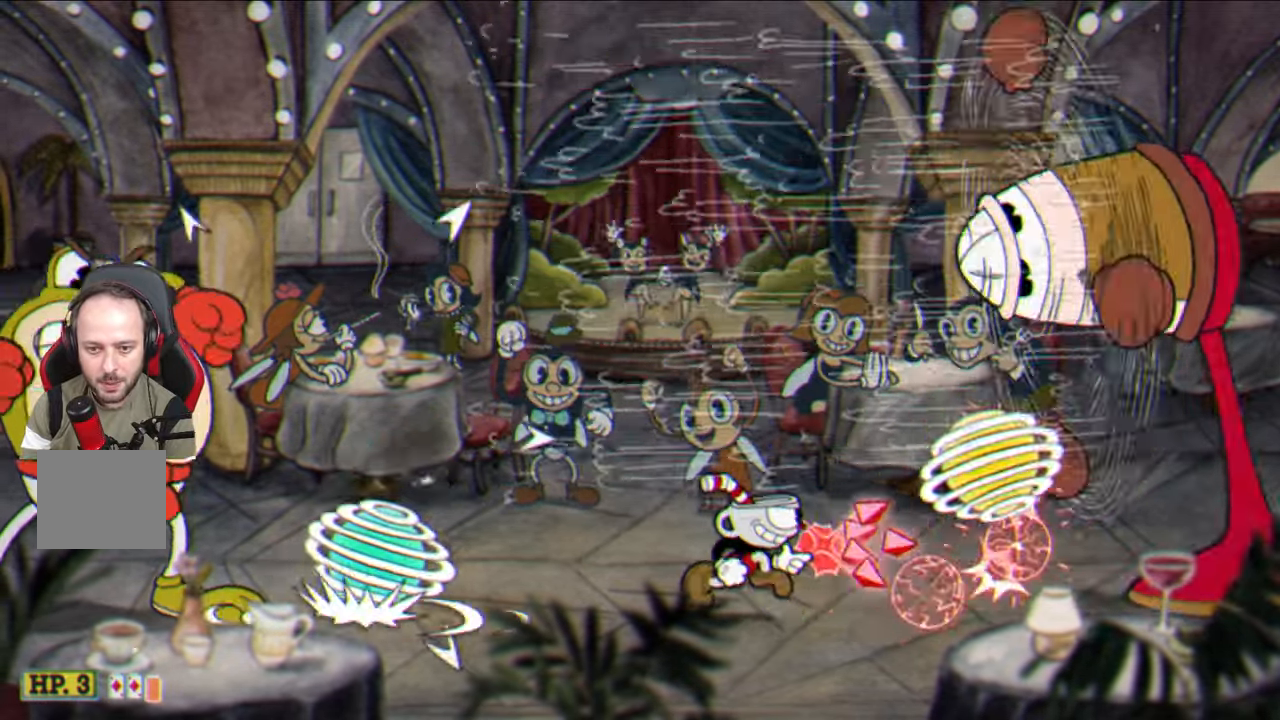
{"buttons": ["SQUARE"], "left_stick": "up-right", "right_stick": "center", "events": [[317, "left_stick", "up-right"]]}
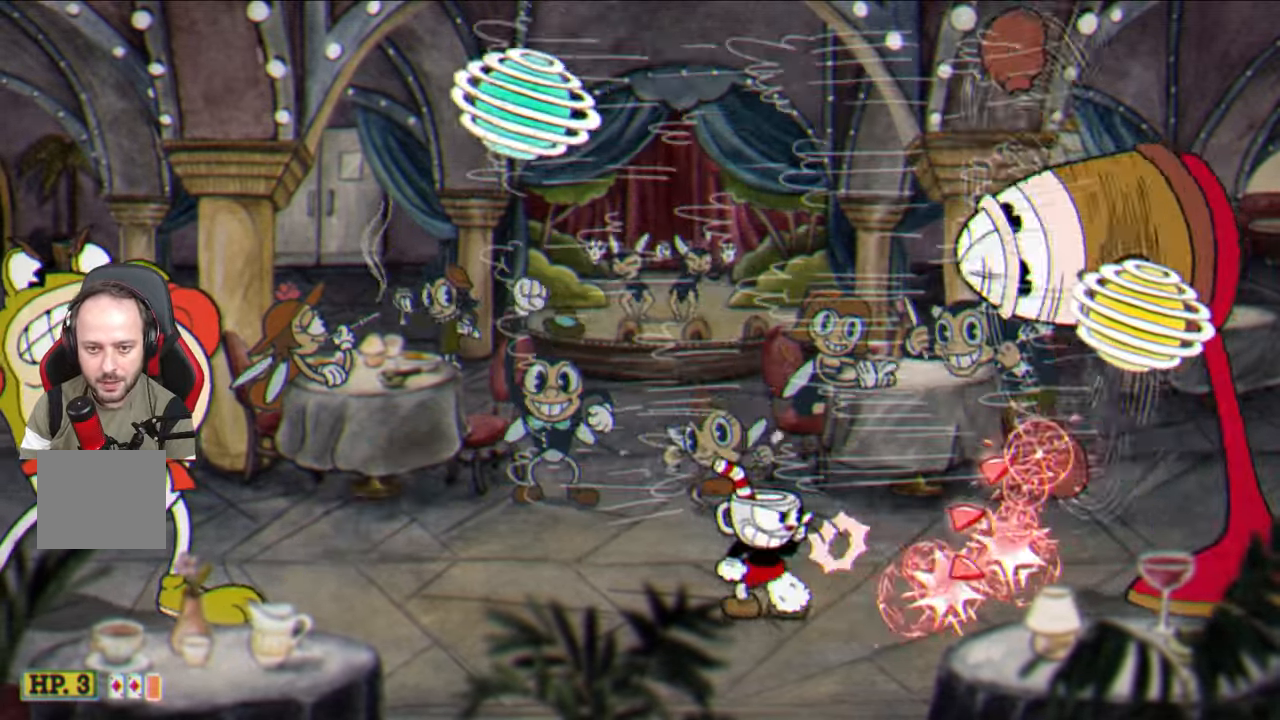
{"buttons": ["SQUARE"], "left_stick": "left", "right_stick": "center", "events": [[250, "left_stick", "center"], [450, "left_stick", "left"]]}
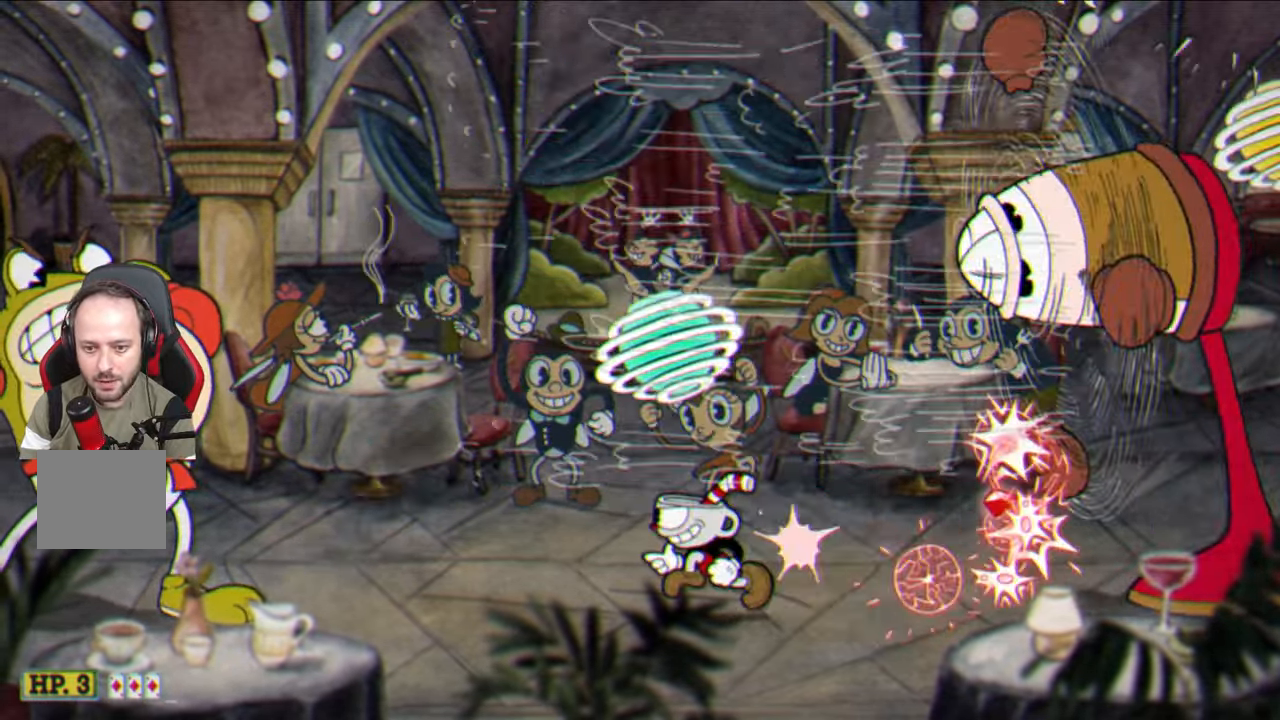
{"buttons": ["CROSS", "SQUARE"], "left_stick": "up-right", "right_stick": "center", "events": [[217, "left_stick", "right"], [400, "CROSS", "down"], [433, "left_stick", "up-right"]]}
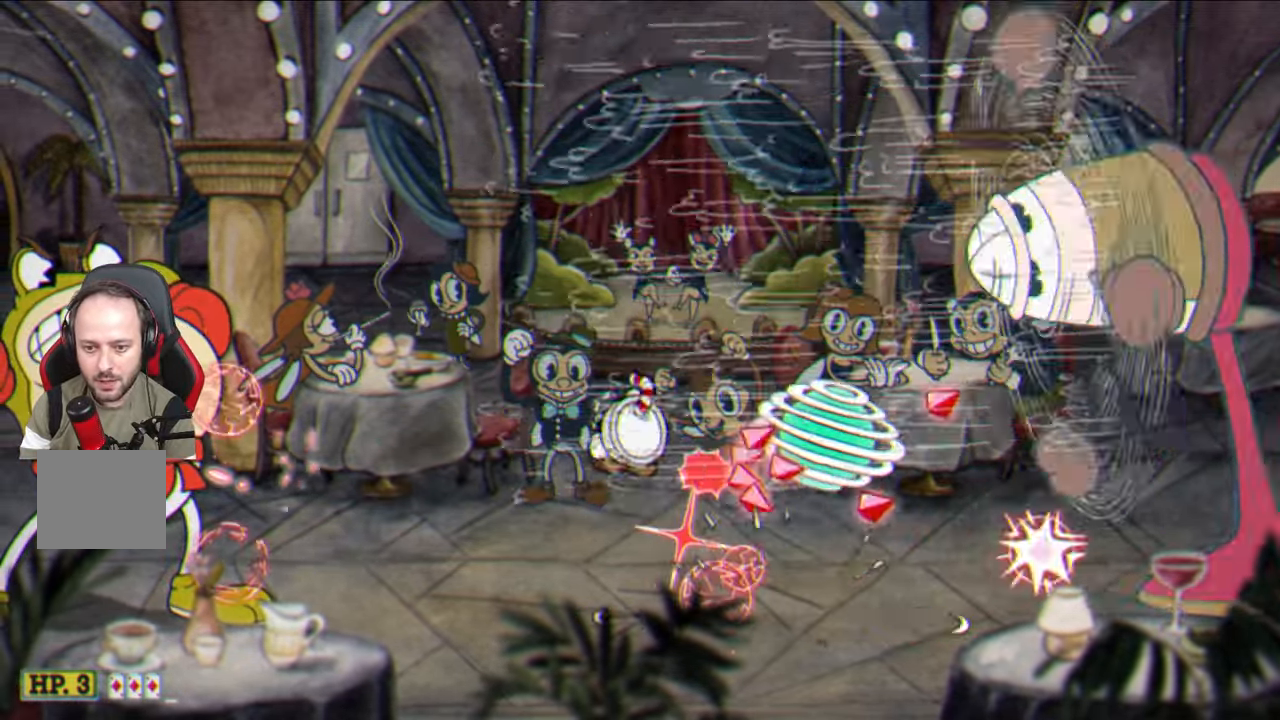
{"buttons": ["SQUARE"], "left_stick": "up-right", "right_stick": "center", "events": [[33, "CROSS", "up"]]}
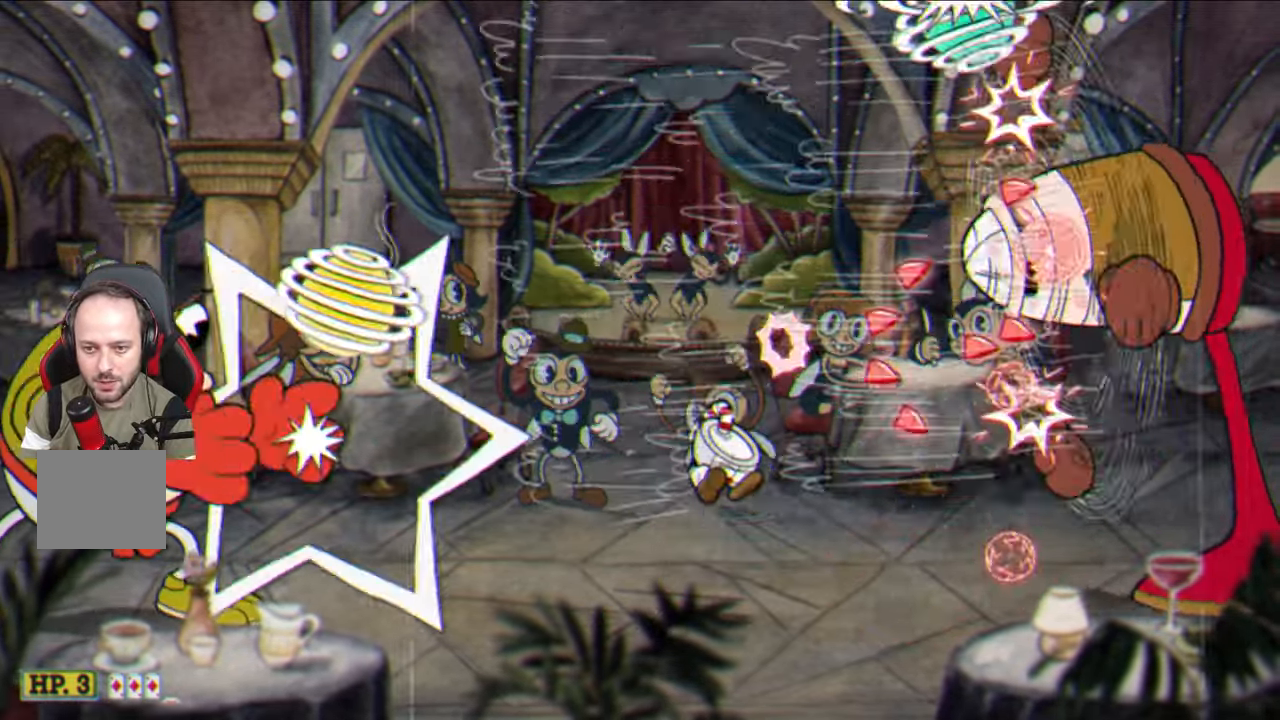
{"buttons": ["SQUARE"], "left_stick": "up-right", "right_stick": "center", "events": [[117, "CROSS", "down"], [233, "CROSS", "up"]]}
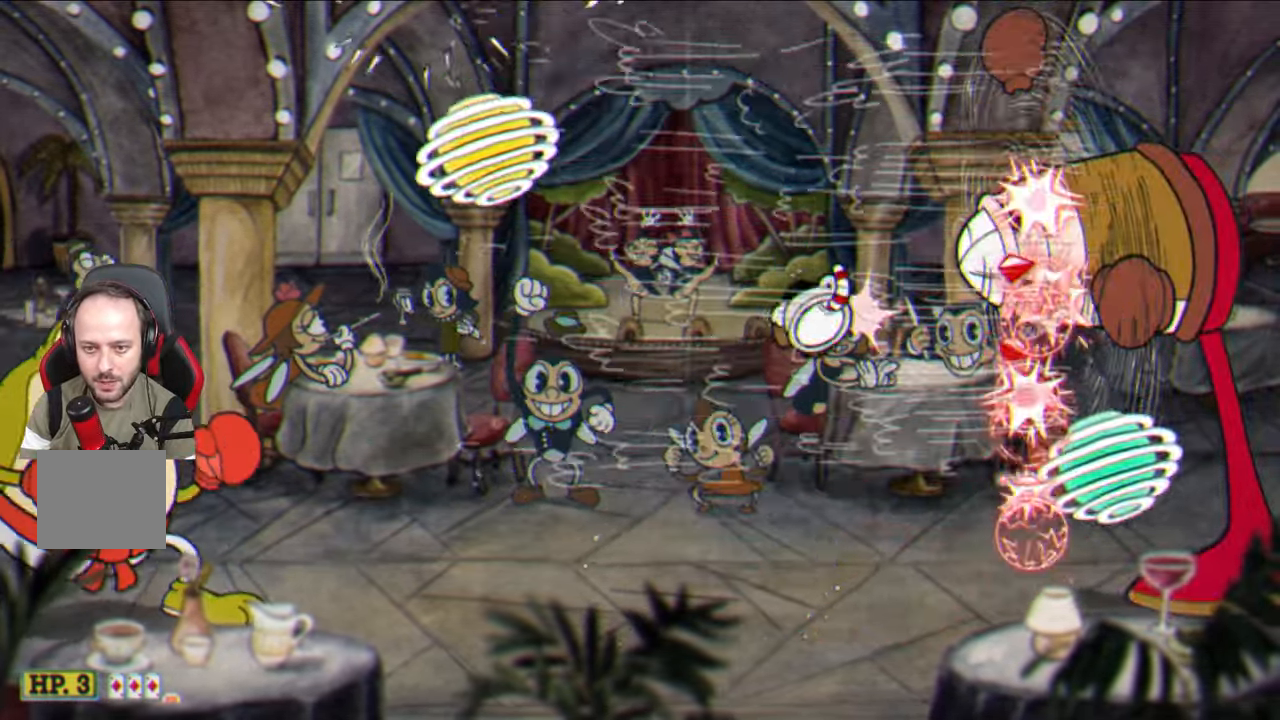
{"buttons": ["SQUARE"], "left_stick": "up-right", "right_stick": "center", "events": []}
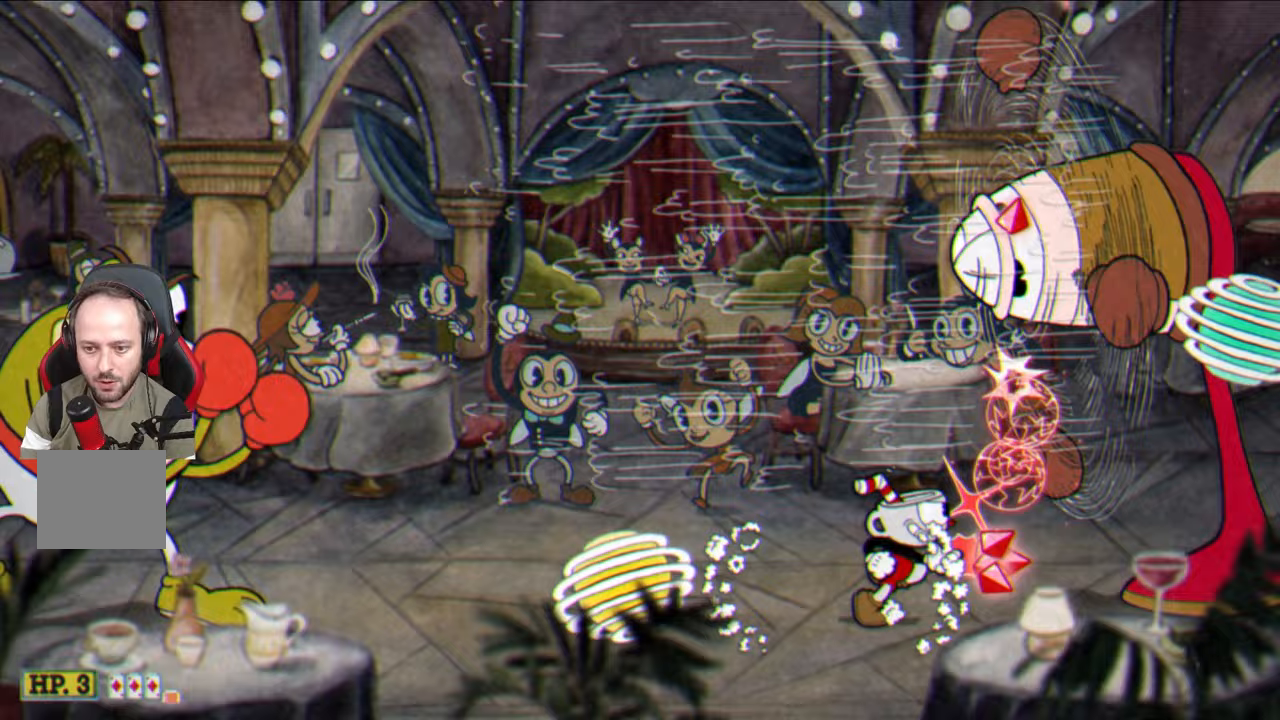
{"buttons": ["SQUARE"], "left_stick": "center", "right_stick": "center", "events": [[250, "left_stick", "center"]]}